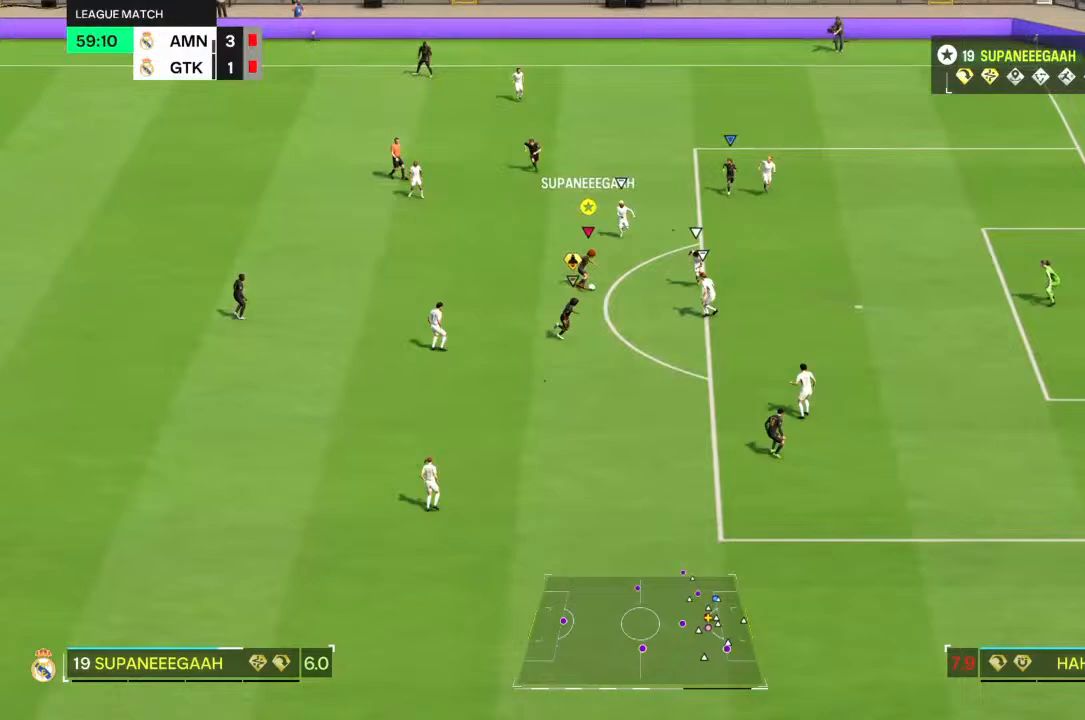
Gameplay with a controller (PlayStation layout); each line is a JSON object with the inputs held at the frame after it (dt_ms = milliseconds from this image to that frame). "events" lists button and stick changes between this image and that frame as [ms after this image, input, new state], when the widget could be followed in between. Not read: L3 R3.
{"dt_ms": 500, "buttons": [], "left_stick": "down-right", "right_stick": "center", "events": [[283, "left_stick", "right"], [317, "CIRCLE", "down"], [317, "R2", "up"], [383, "left_stick", "down-right"], [483, "CIRCLE", "up"]]}
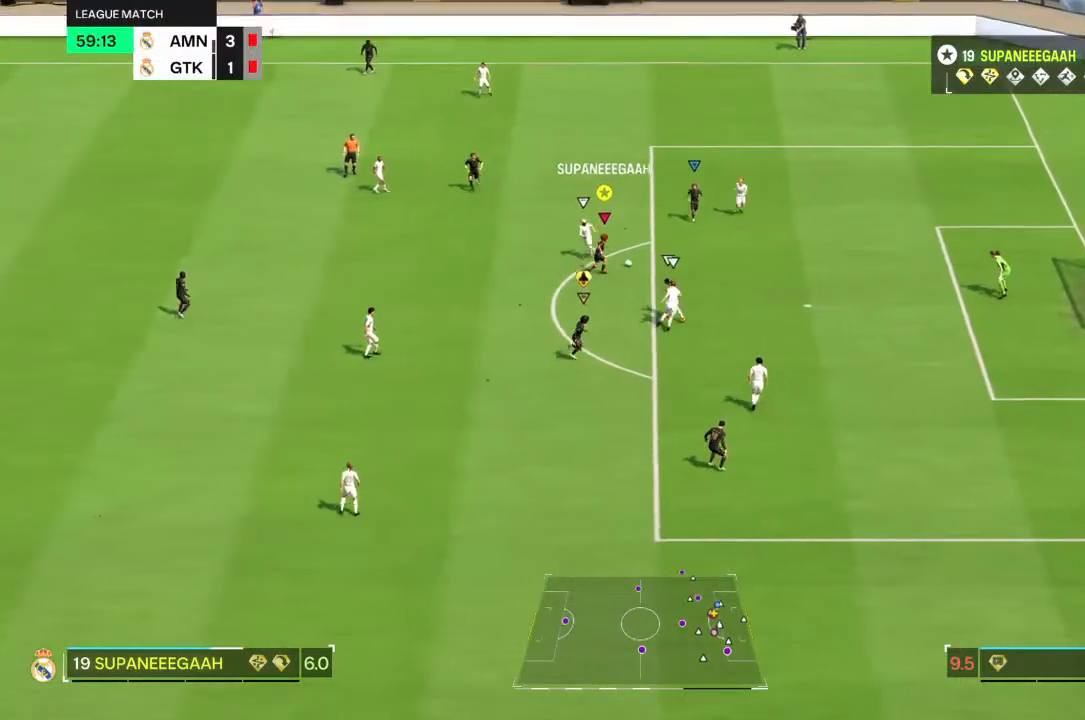
{"dt_ms": 500, "buttons": [], "left_stick": "down-right", "right_stick": "center", "events": []}
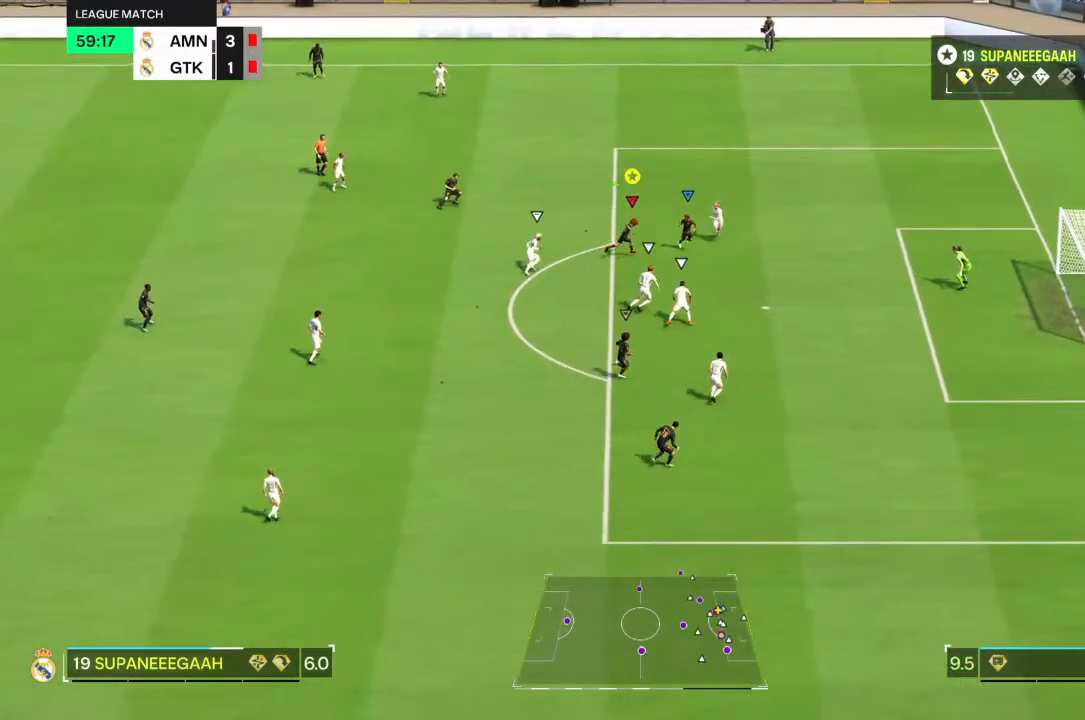
{"dt_ms": 500, "buttons": [], "left_stick": "down-right", "right_stick": "center", "events": [[117, "CIRCLE", "down"], [217, "CIRCLE", "up"]]}
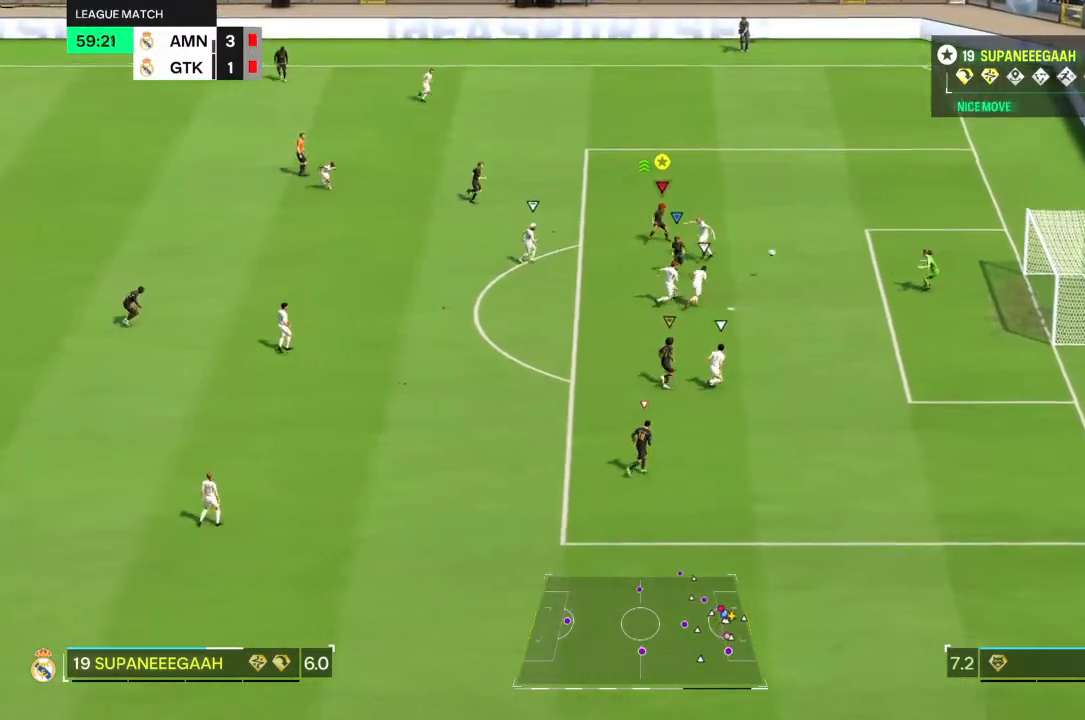
{"dt_ms": 500, "buttons": [], "left_stick": "right", "right_stick": "center", "events": [[483, "left_stick", "right"]]}
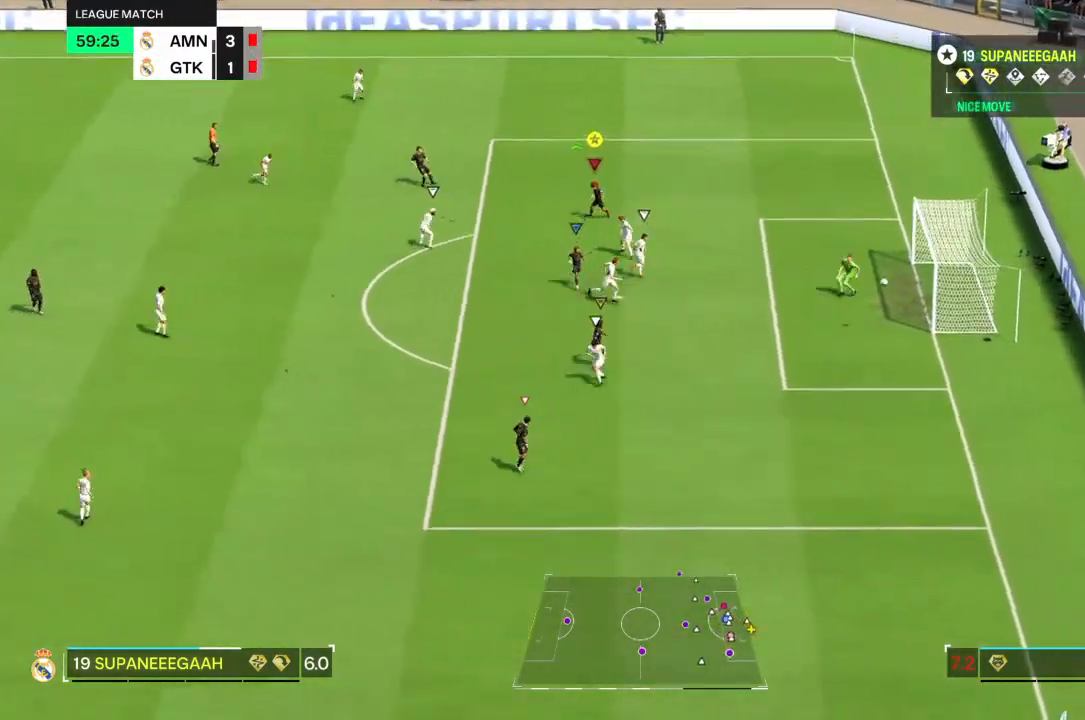
{"dt_ms": 1000, "buttons": [], "left_stick": "center", "right_stick": "center"}
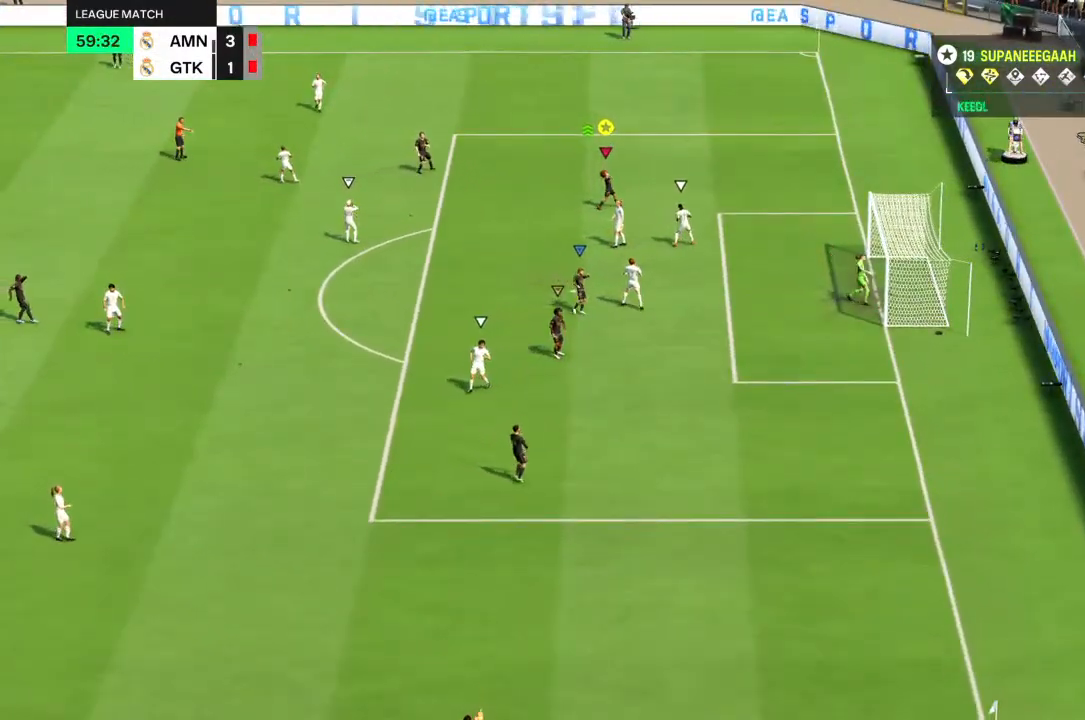
{"dt_ms": 500, "buttons": [], "left_stick": "center", "right_stick": "center", "events": []}
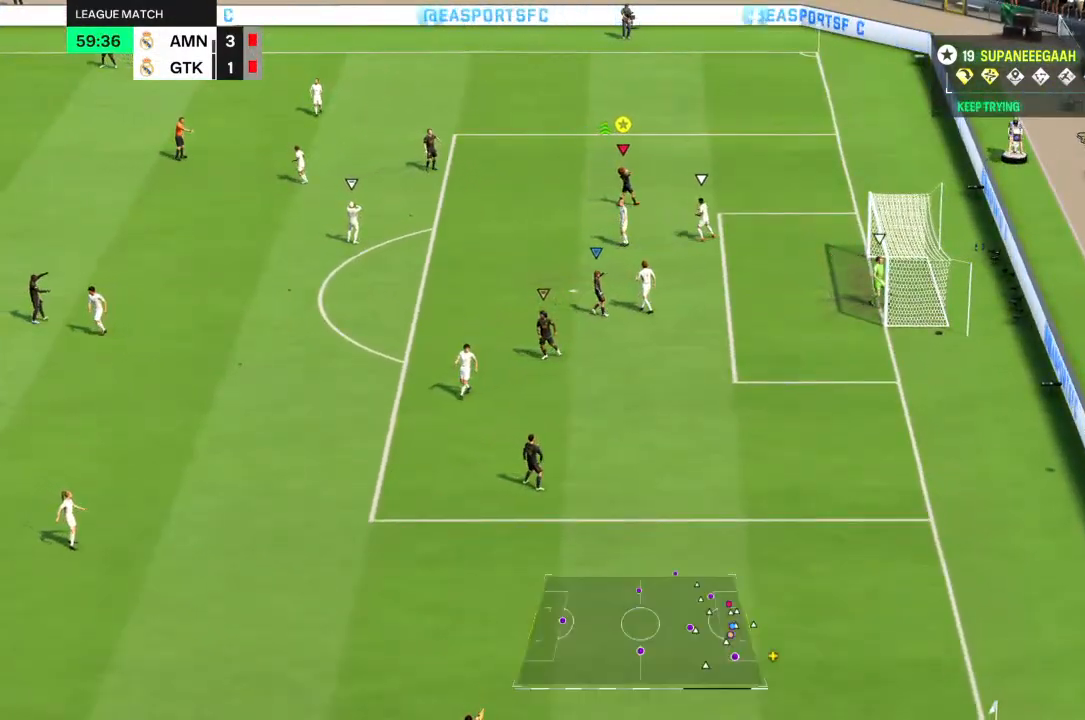
{"dt_ms": 500, "buttons": [], "left_stick": "center", "right_stick": "center", "events": []}
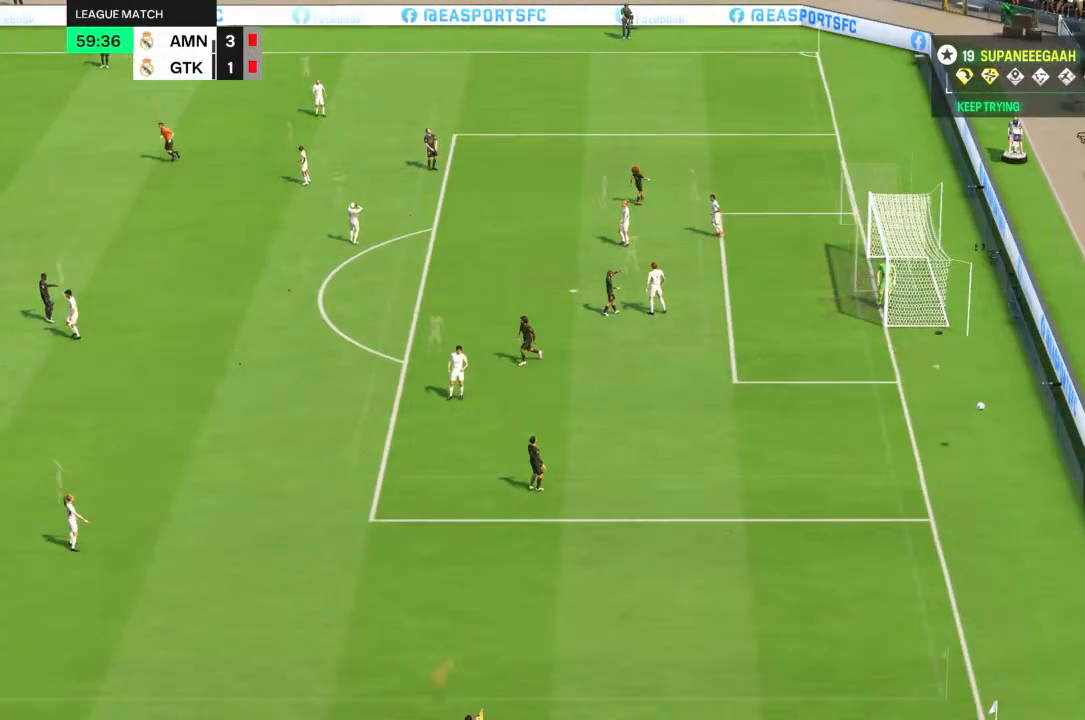
{"dt_ms": 500, "buttons": [], "left_stick": "center", "right_stick": "center", "events": []}
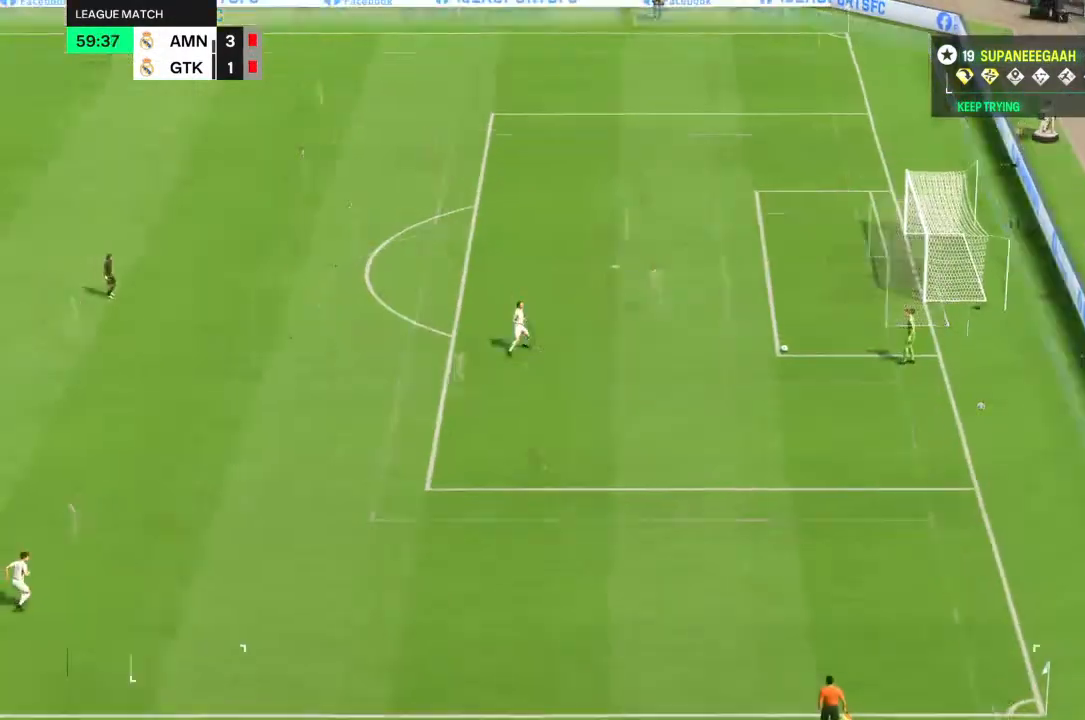
{"dt_ms": 500, "buttons": [], "left_stick": "center", "right_stick": "center"}
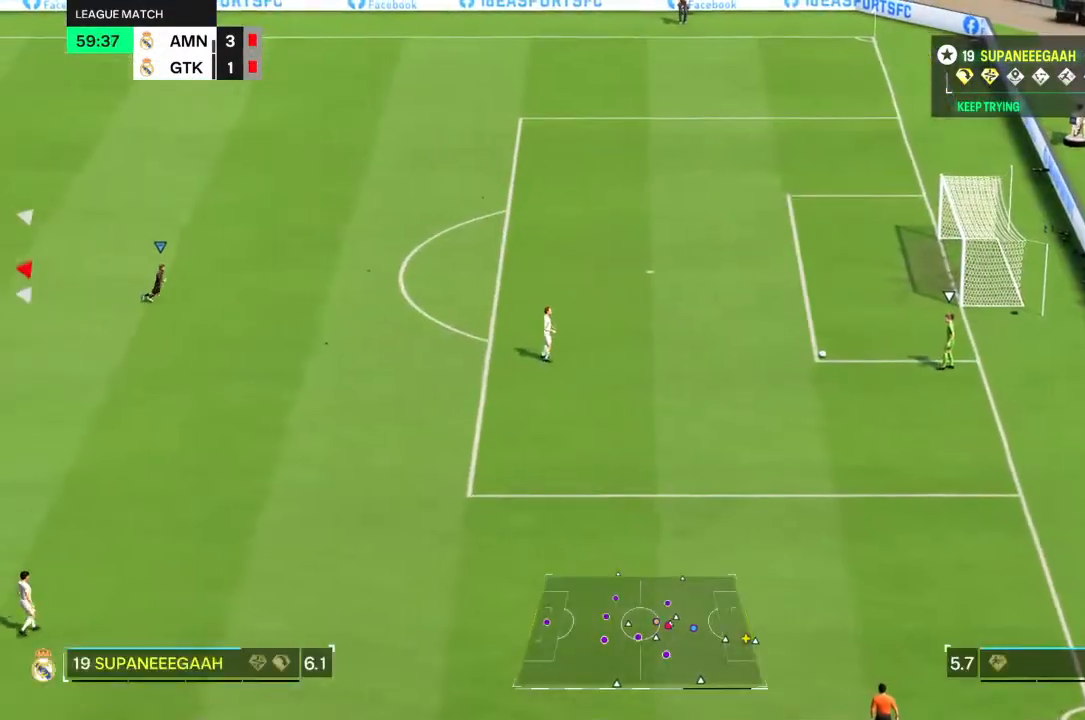
{"dt_ms": 500, "buttons": [], "left_stick": "right", "right_stick": "center", "events": [[50, "left_stick", "up-right"], [117, "right_stick", "down"], [167, "left_stick", "right"], [200, "right_stick", "center"]]}
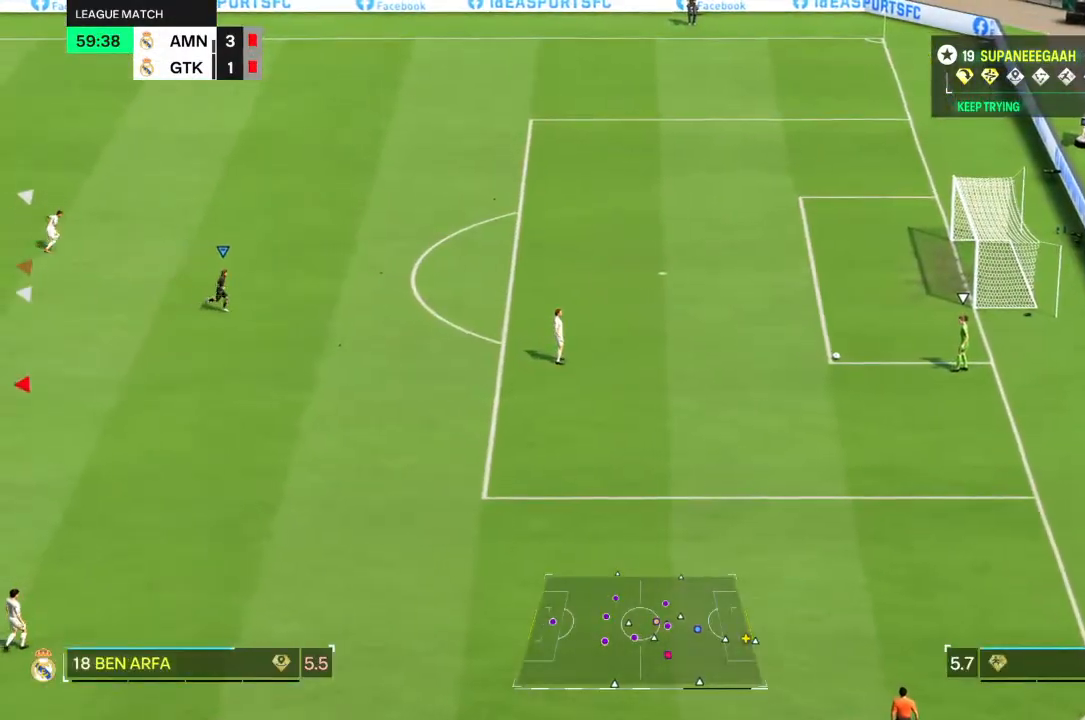
{"dt_ms": 500, "buttons": [], "left_stick": "down-right", "right_stick": "center", "events": [[500, "left_stick", "down-right"]]}
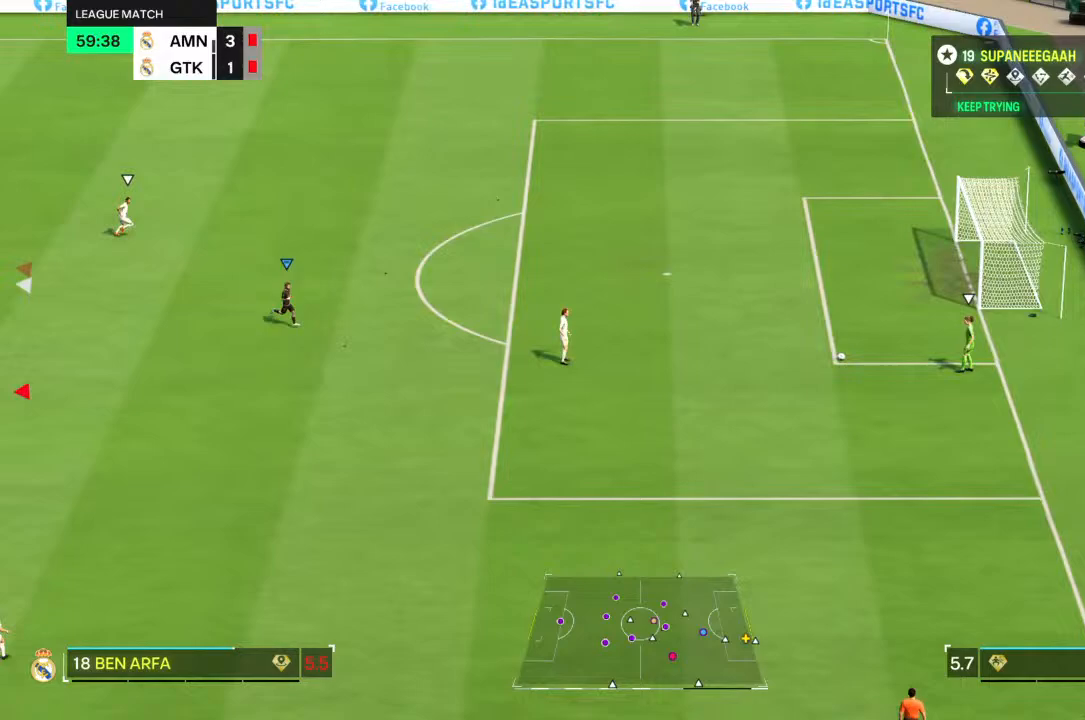
{"dt_ms": 500, "buttons": [], "left_stick": "down-right", "right_stick": "center", "events": []}
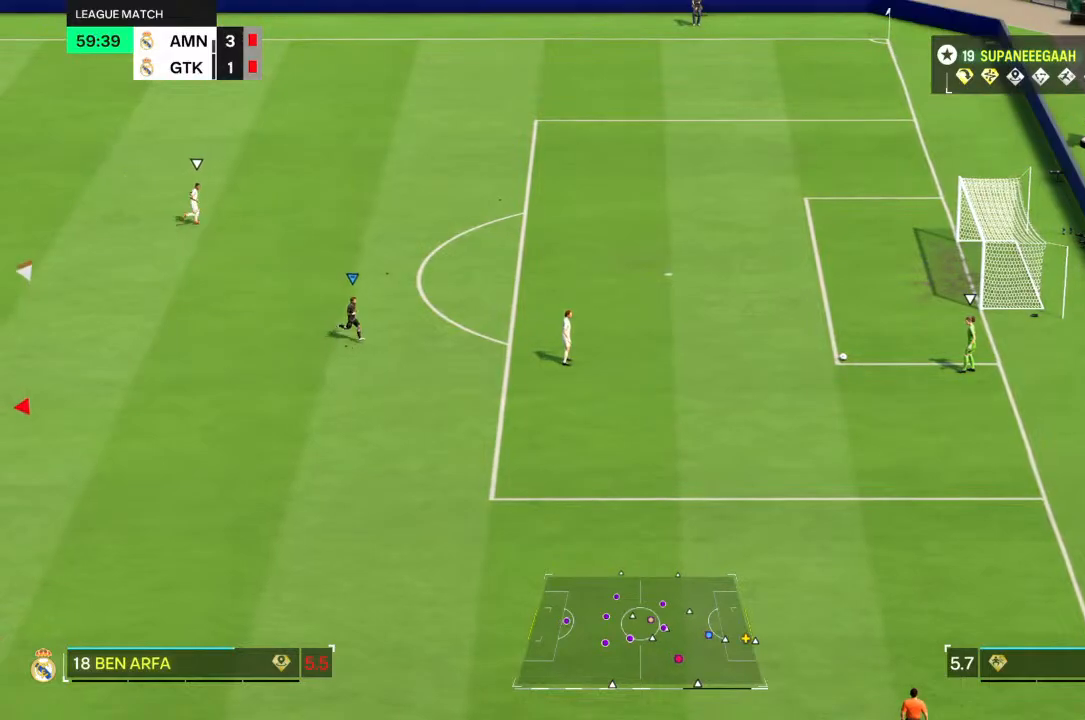
{"dt_ms": 500, "buttons": [], "left_stick": "down-right", "right_stick": "center", "events": []}
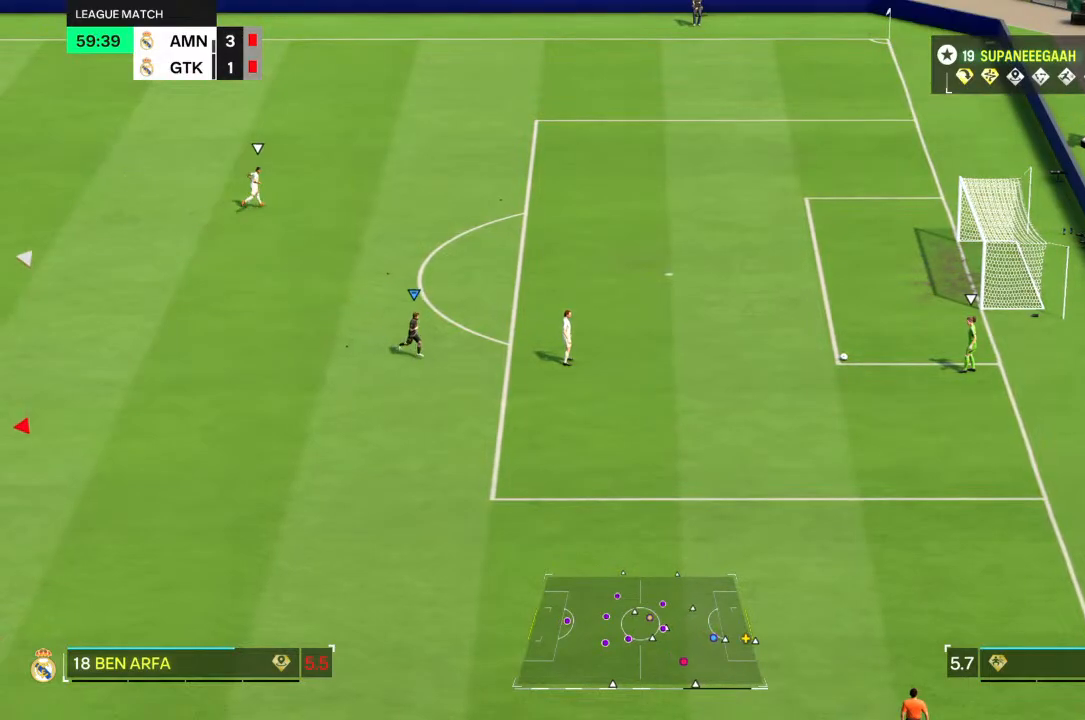
{"dt_ms": 500, "buttons": [], "left_stick": "center", "right_stick": "center", "events": [[350, "left_stick", "center"]]}
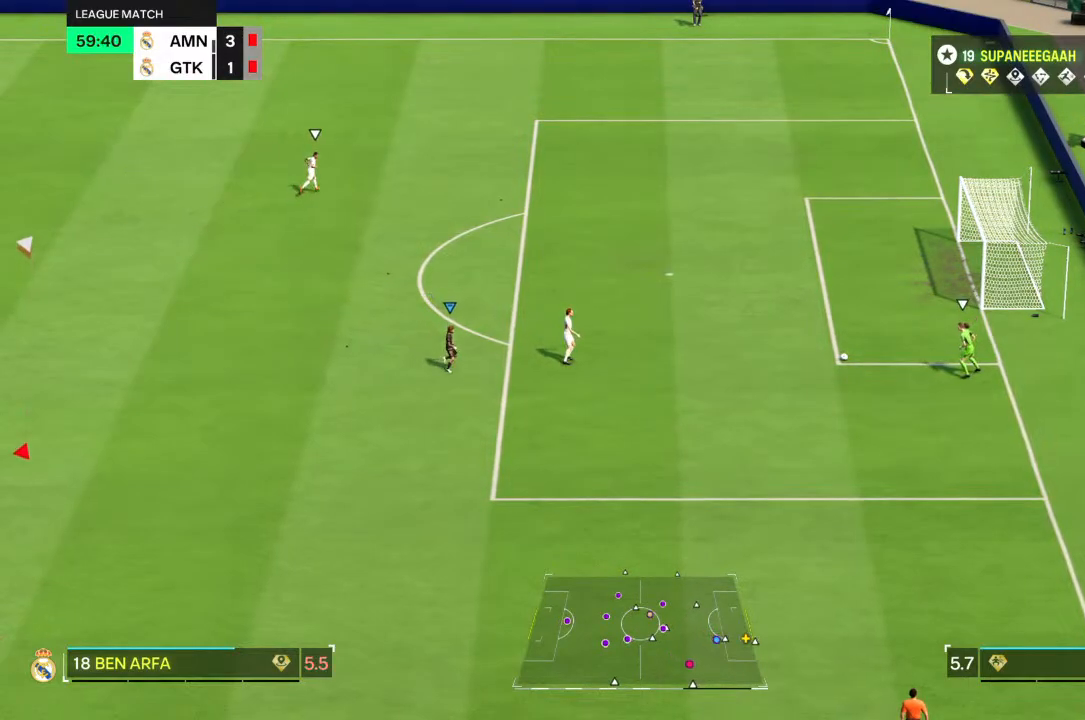
{"dt_ms": 500, "buttons": ["L2"], "left_stick": "down-left", "right_stick": "center", "events": [[183, "left_stick", "down-left"], [200, "L2", "down"]]}
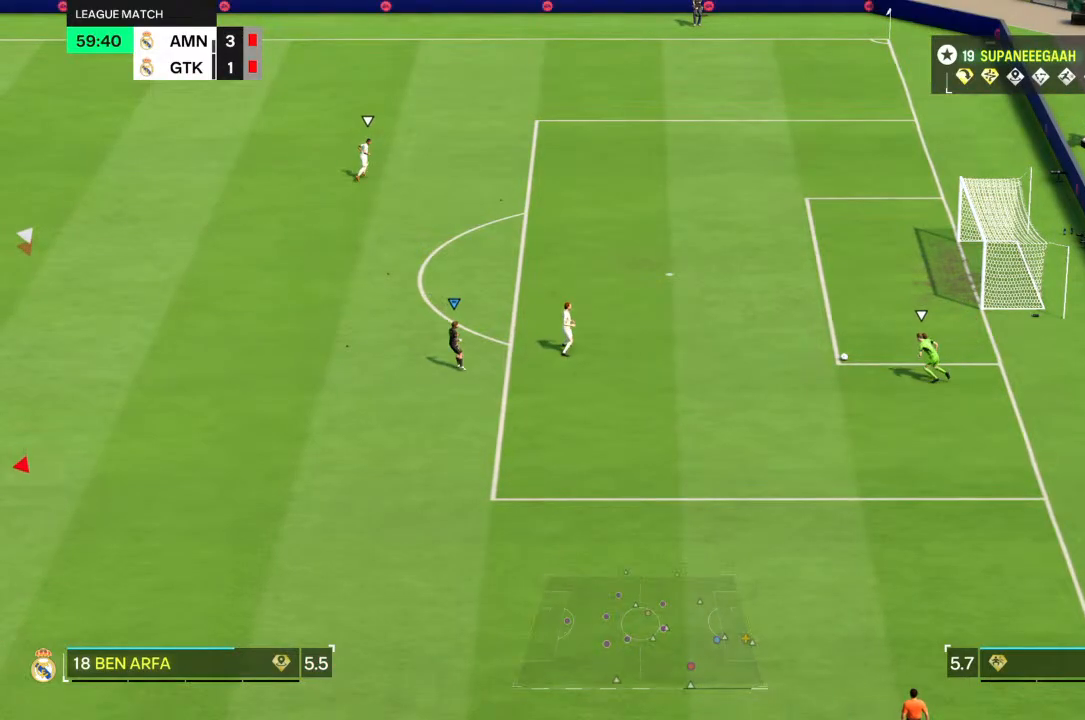
{"dt_ms": 500, "buttons": ["L2"], "left_stick": "left", "right_stick": "center", "events": [[100, "left_stick", "left"]]}
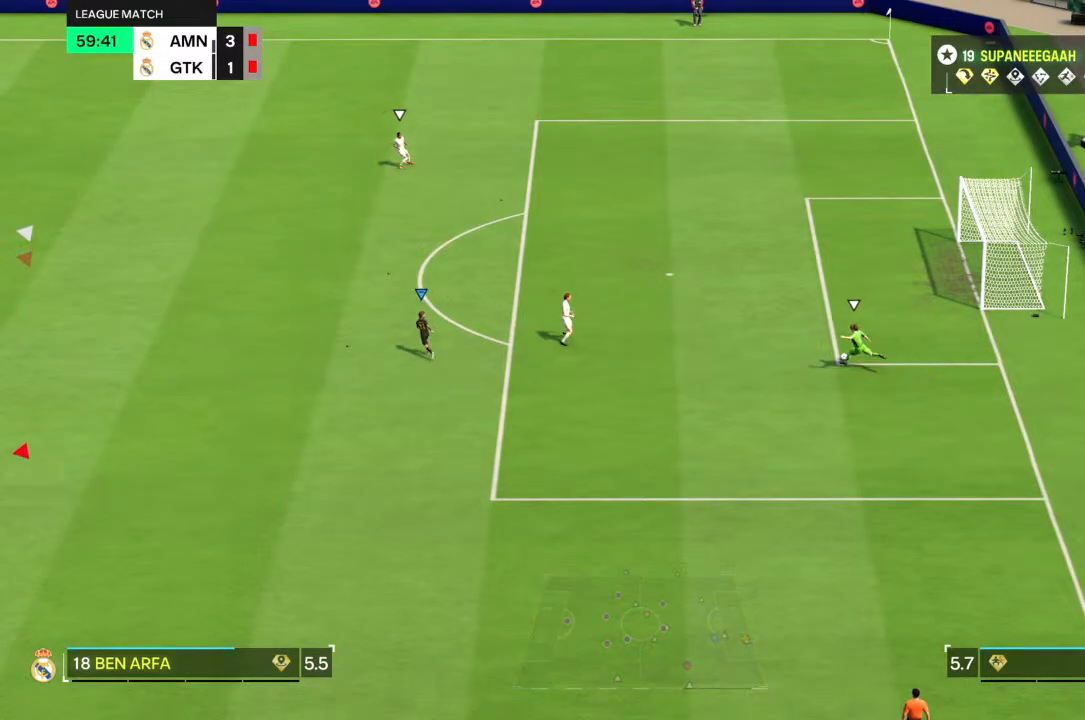
{"dt_ms": 500, "buttons": ["R2"], "left_stick": "right", "right_stick": "center", "events": [[50, "L2", "up"], [317, "left_stick", "right"], [467, "R2", "down"]]}
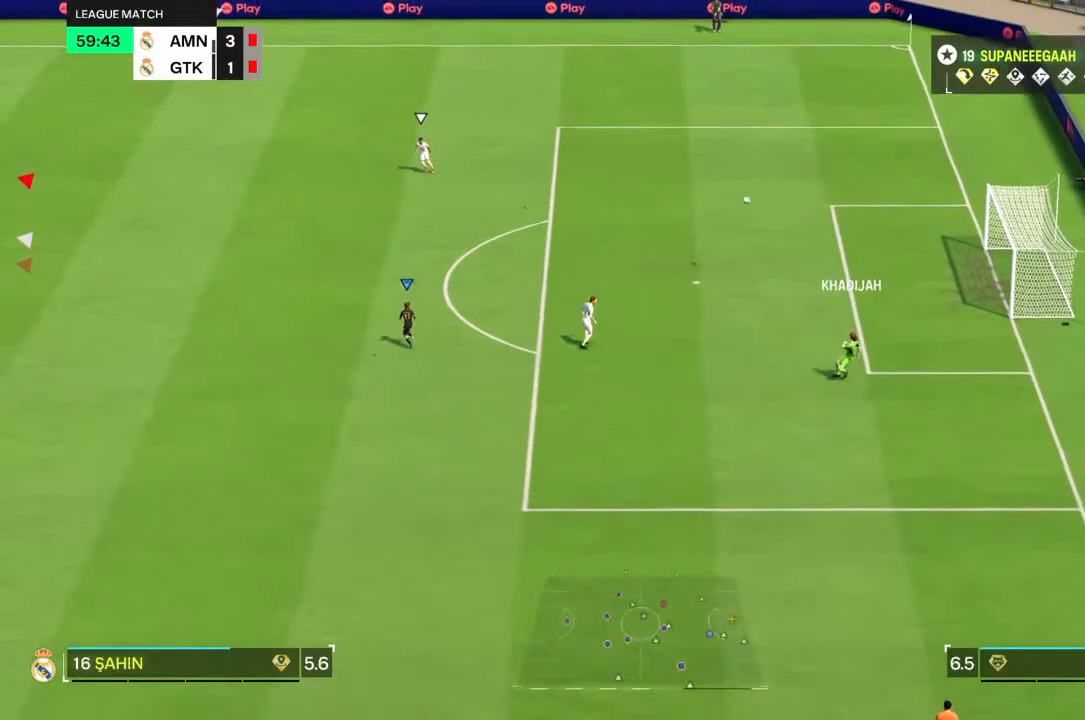
{"dt_ms": 500, "buttons": ["R2"], "left_stick": "up-right", "right_stick": "center", "events": [[417, "left_stick", "up-right"]]}
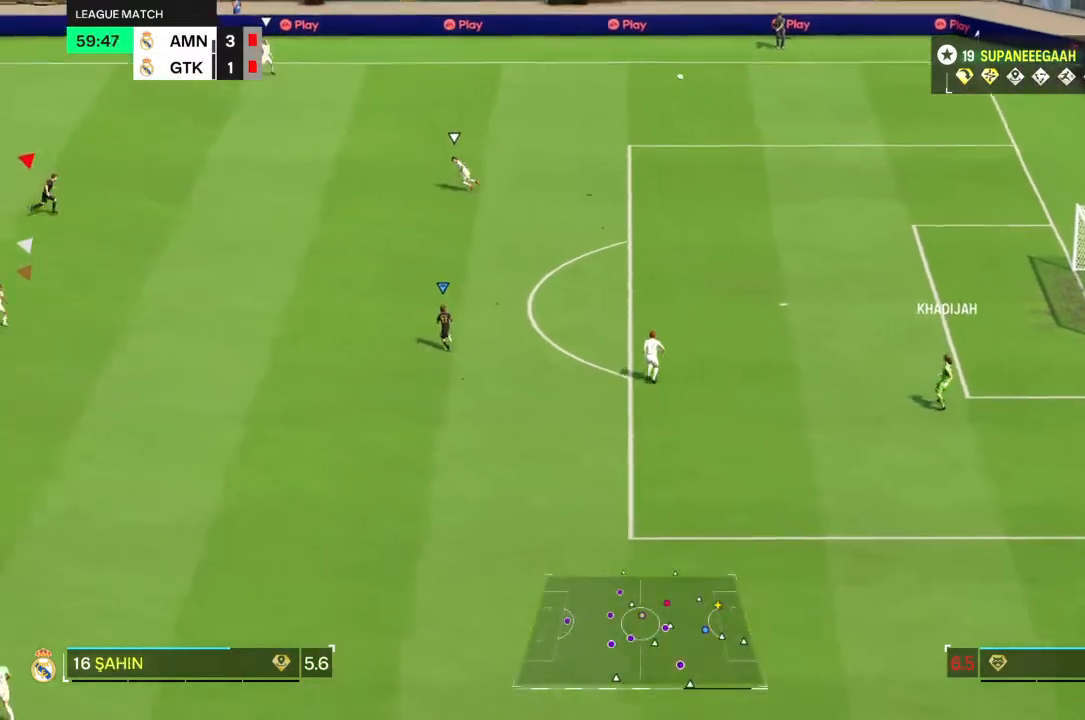
{"dt_ms": 500, "buttons": ["R2"], "left_stick": "up-right", "right_stick": "center", "events": [[400, "R1", "down"], [483, "R1", "up"]]}
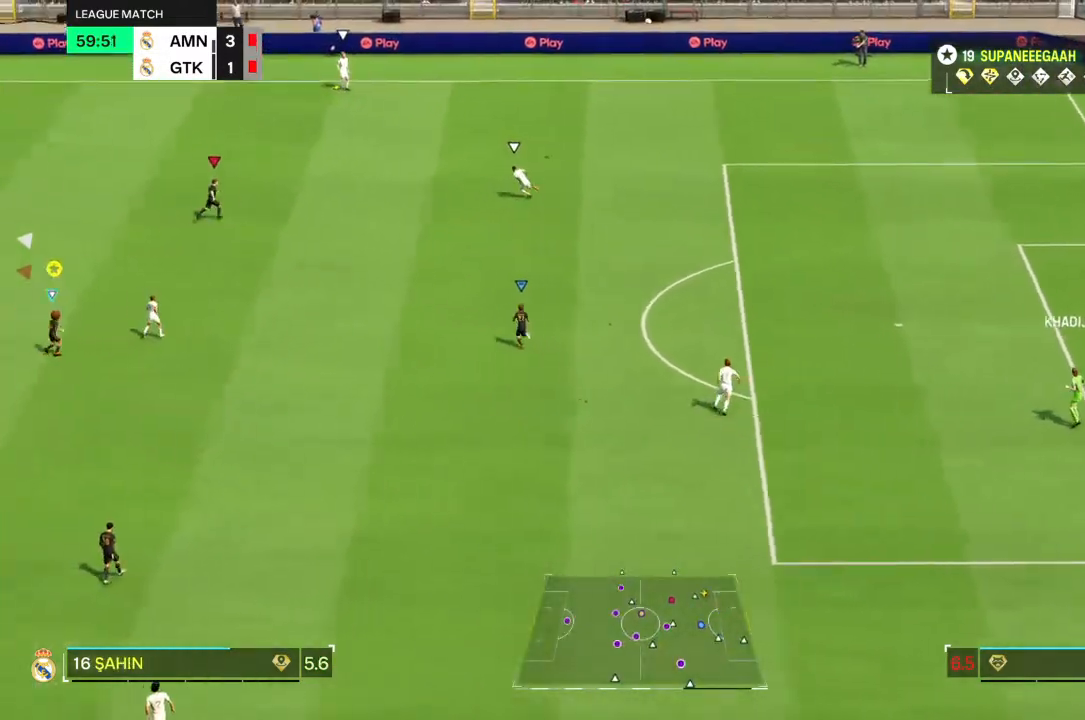
{"dt_ms": 500, "buttons": ["R2"], "left_stick": "up-right", "right_stick": "center", "events": []}
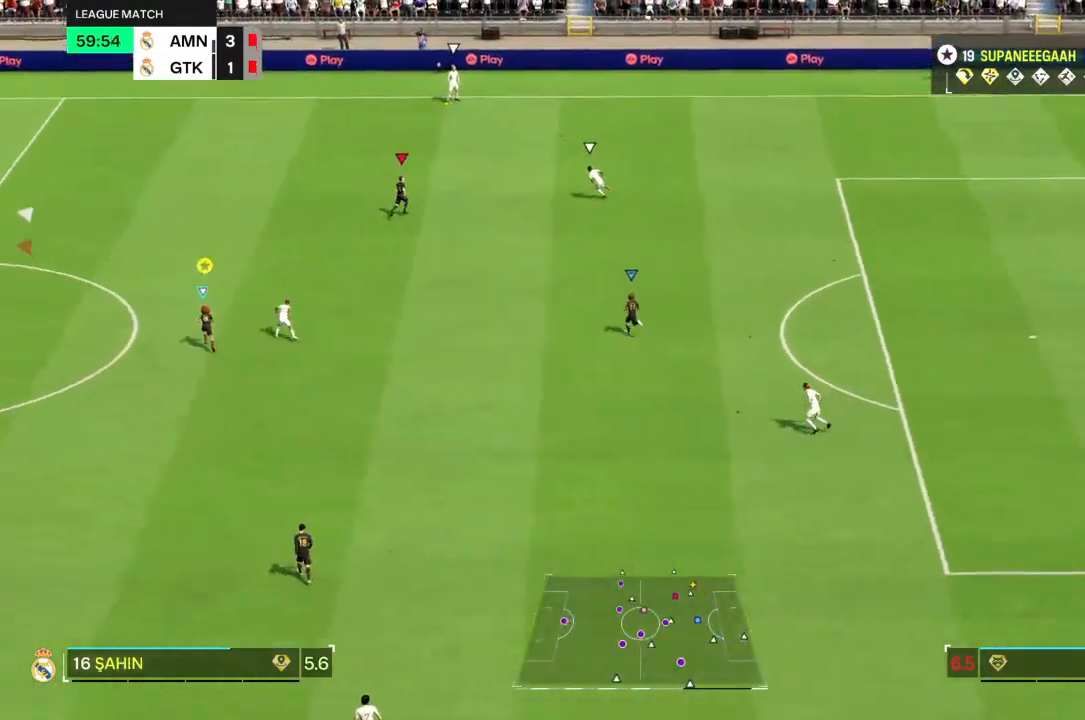
{"dt_ms": 500, "buttons": ["R2"], "left_stick": "up-right", "right_stick": "center", "events": []}
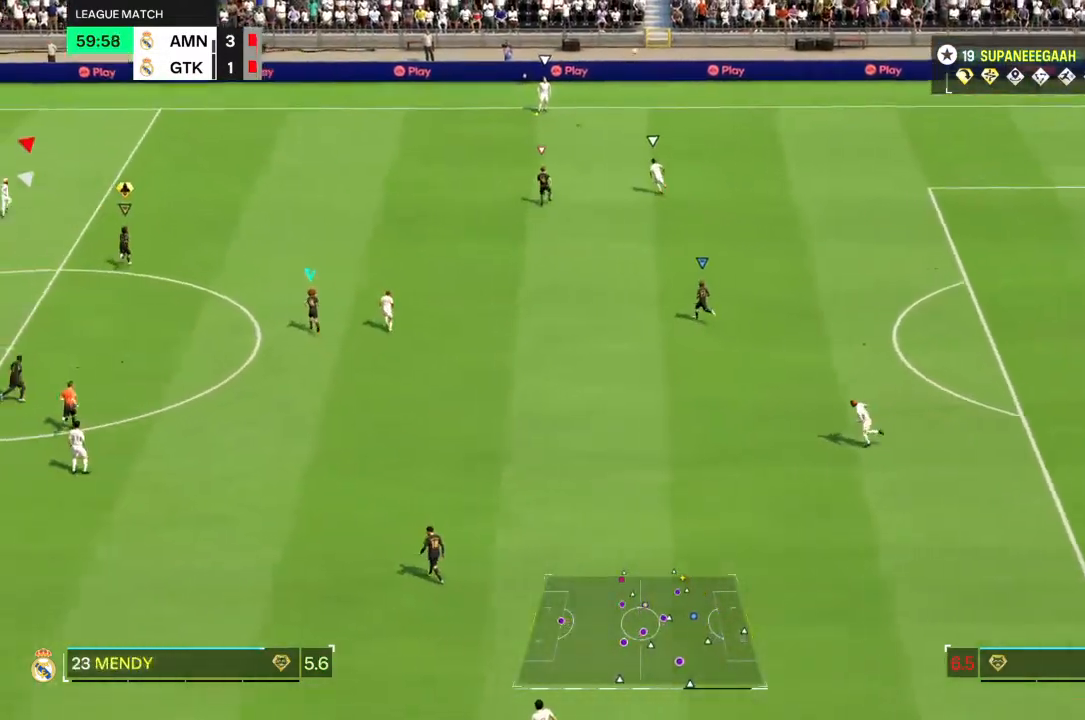
{"dt_ms": 500, "buttons": ["R2"], "left_stick": "up-right", "right_stick": "center", "events": [[267, "R1", "down"], [483, "R1", "up"]]}
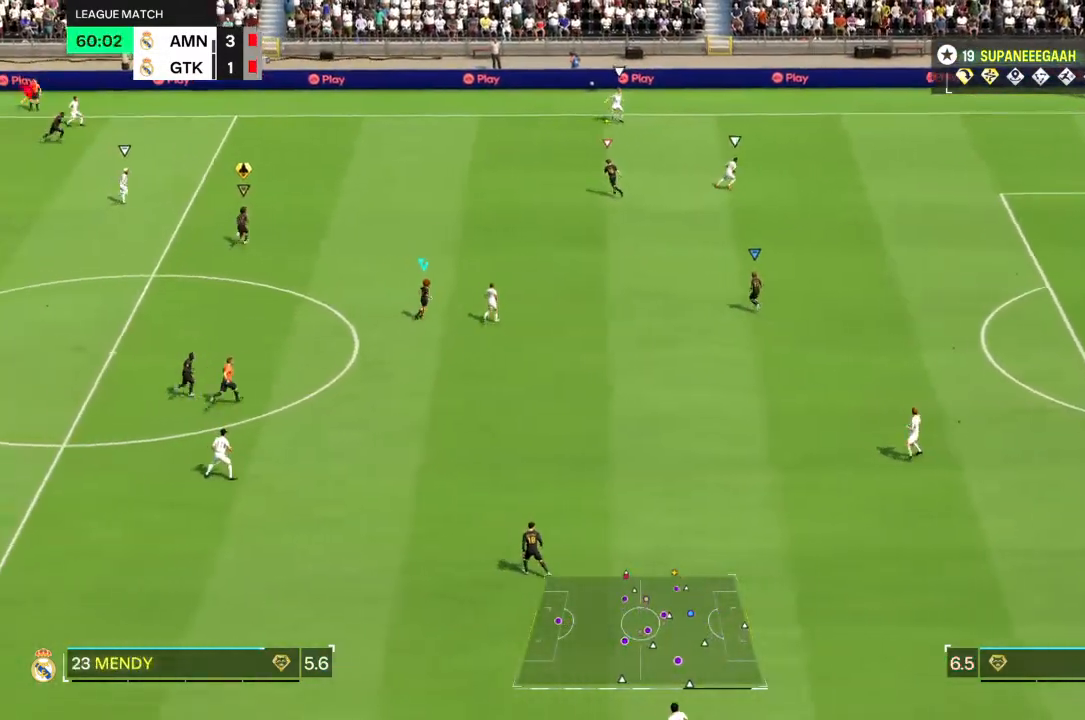
{"dt_ms": 500, "buttons": ["R2"], "left_stick": "right", "right_stick": "center", "events": [[200, "left_stick", "right"]]}
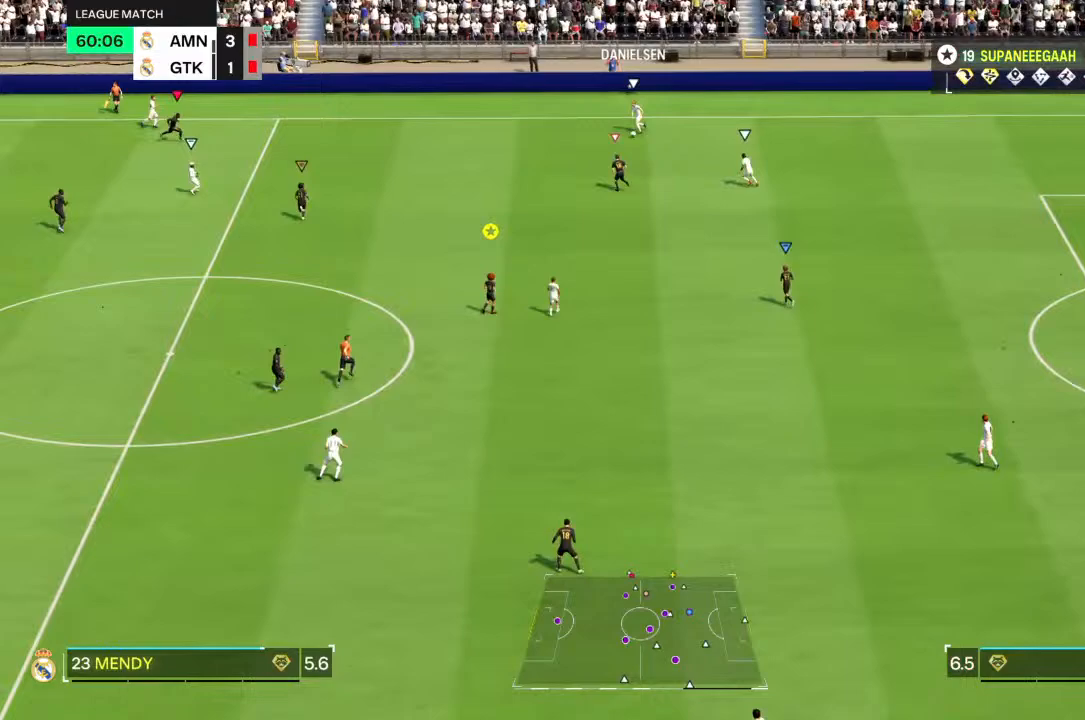
{"dt_ms": 500, "buttons": ["L2"], "left_stick": "down", "right_stick": "center", "events": [[150, "left_stick", "down-right"], [333, "L2", "down"], [333, "R2", "up"], [417, "left_stick", "down"]]}
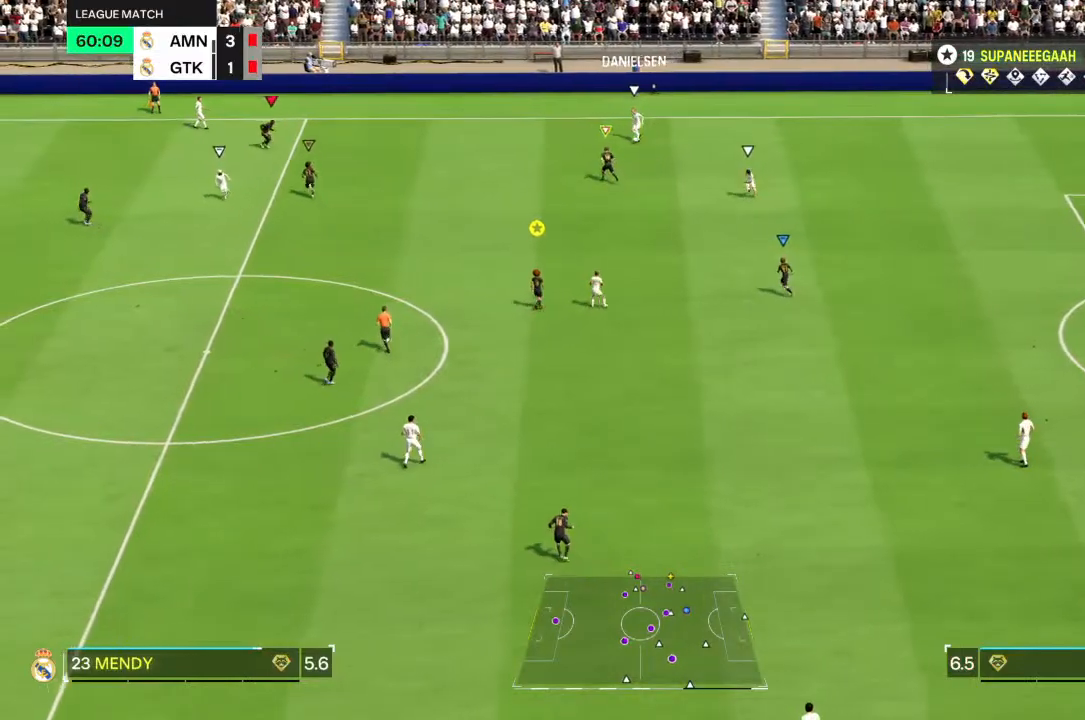
{"dt_ms": 500, "buttons": ["L2", "R2"], "left_stick": "right", "right_stick": "center", "events": [[250, "left_stick", "down-right"], [450, "left_stick", "right"], [483, "R2", "down"]]}
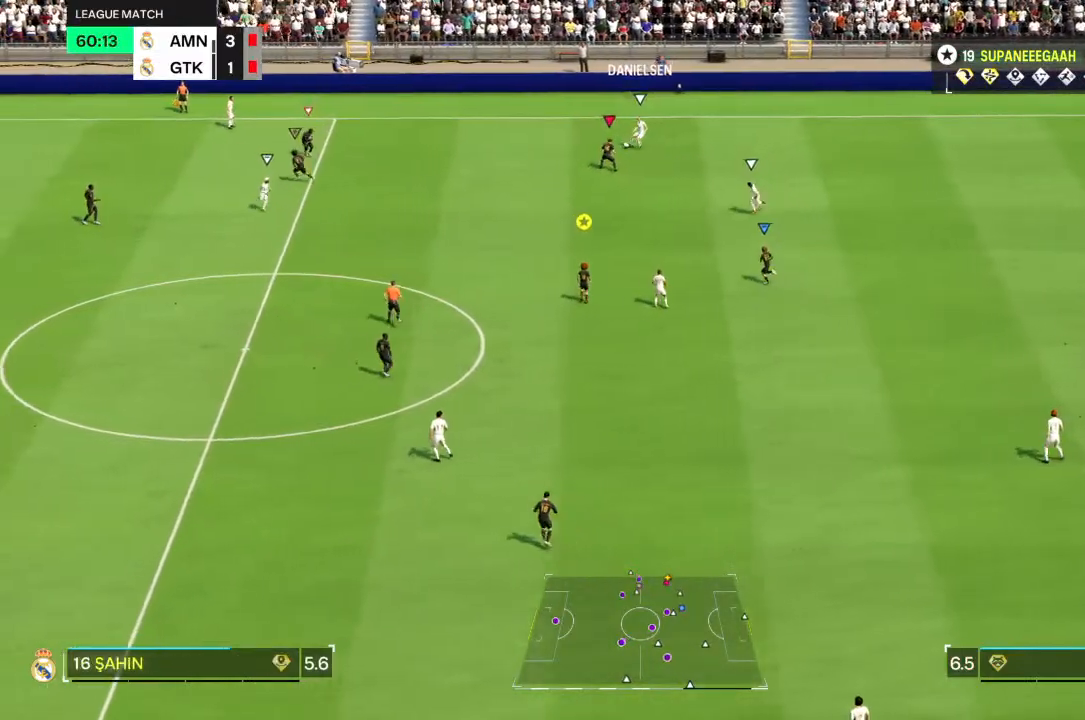
{"dt_ms": 500, "buttons": ["CROSS", "R2"], "left_stick": "up-right", "right_stick": "center", "events": [[433, "L2", "up"], [450, "CROSS", "down"], [450, "left_stick", "up-right"]]}
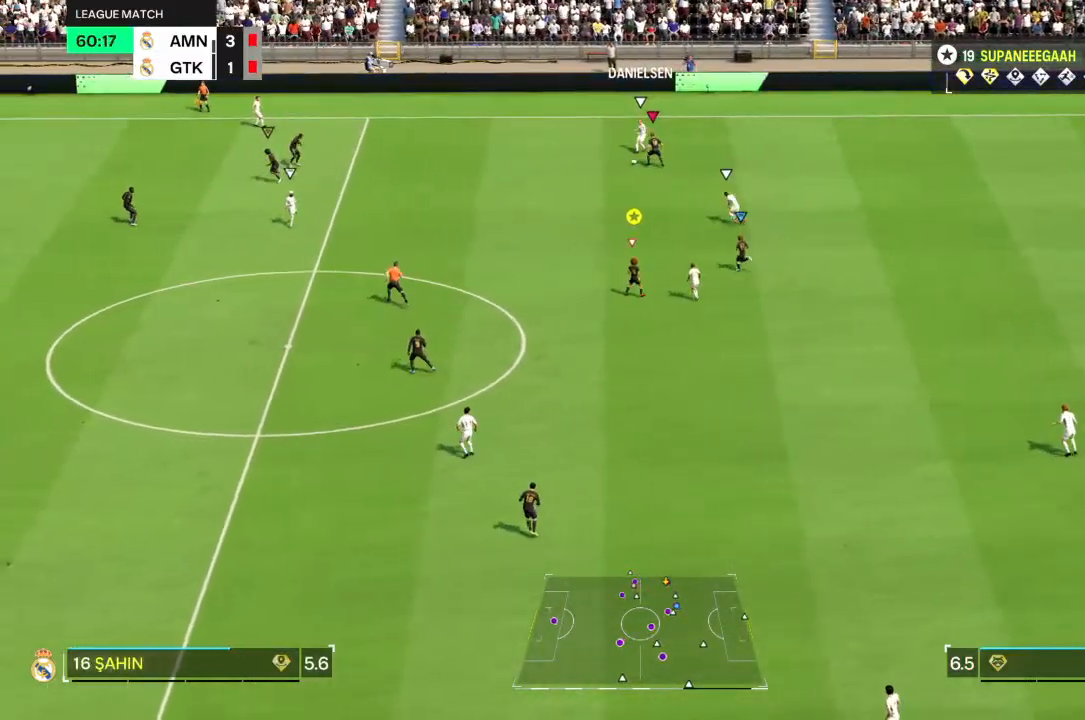
{"dt_ms": 500, "buttons": ["R2"], "left_stick": "up", "right_stick": "center", "events": [[17, "CROSS", "up"], [150, "left_stick", "up-left"], [217, "left_stick", "center"], [350, "left_stick", "right"], [433, "left_stick", "up"]]}
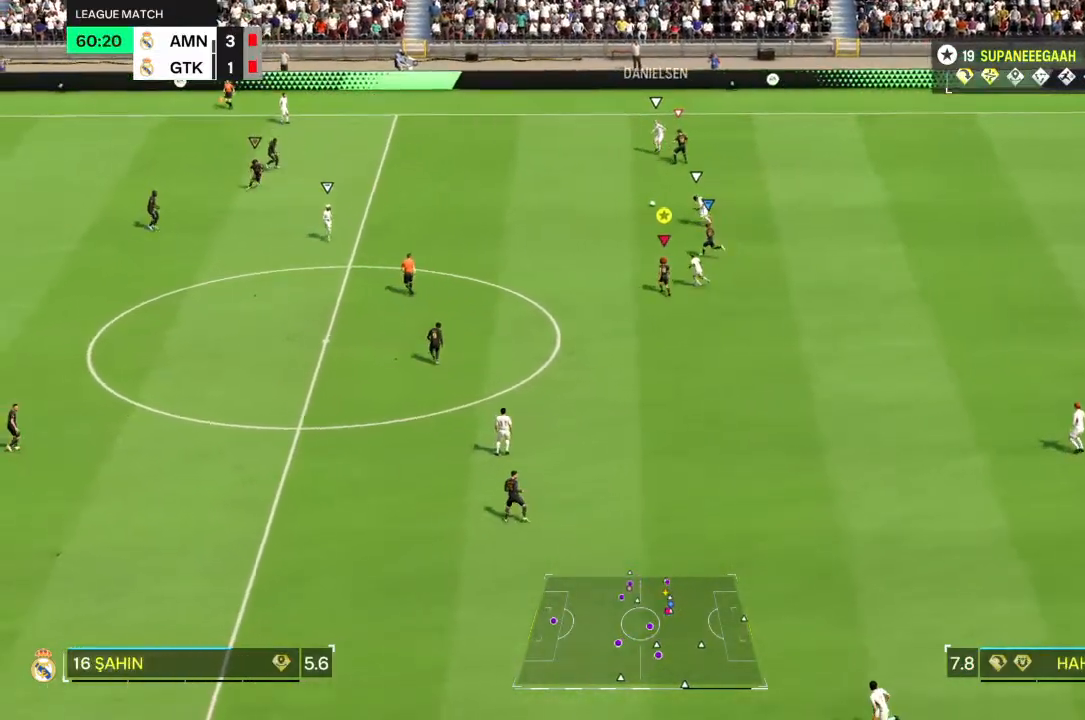
{"dt_ms": 500, "buttons": ["L2", "R2"], "left_stick": "down-right", "right_stick": "left", "events": [[33, "left_stick", "left"], [117, "L2", "down"], [300, "left_stick", "down-left"], [467, "right_stick", "left"], [500, "left_stick", "down-right"]]}
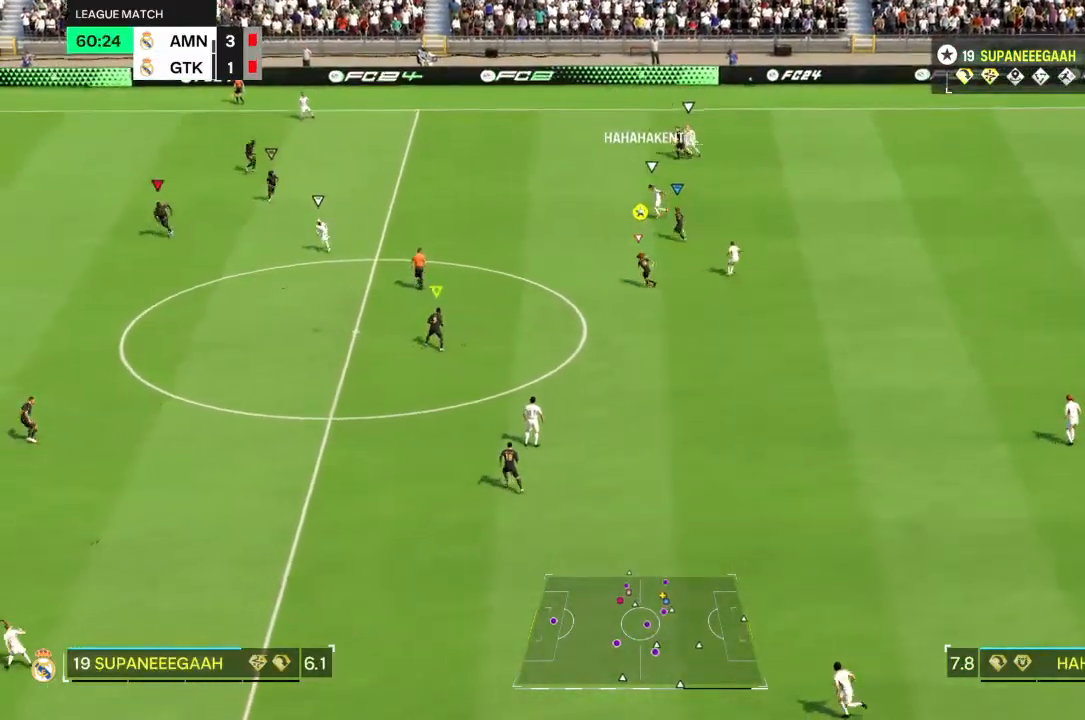
{"dt_ms": 500, "buttons": ["R2"], "left_stick": "down-right", "right_stick": "center", "events": [[33, "right_stick", "center"], [283, "L2", "up"]]}